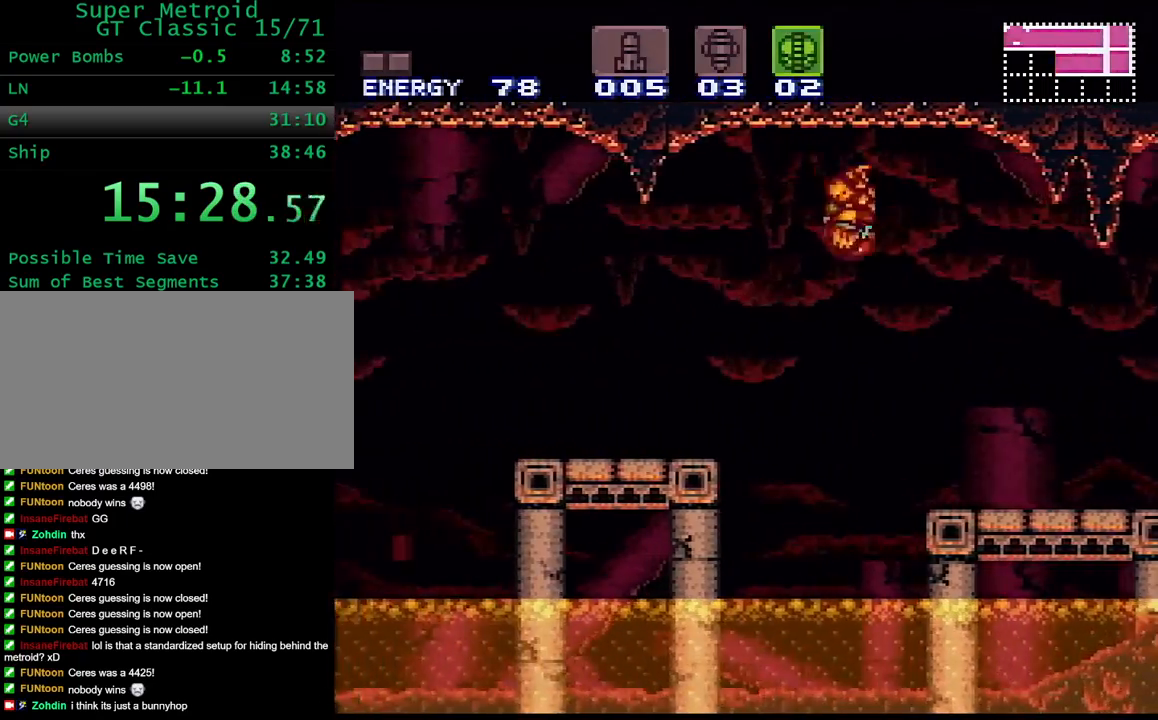
Gameplay with a controller (Nintendo layout); each line is a JSON object with the inputs held at the frame after it. "events" lists button and stick changes between this image and that frame as [ms after this image, input, new state], when the widget could be followed in between. Not read: L3 R3.
{"buttons": ["B", "Y", "DPAD_LEFT"], "events": [[233, "DPAD_LEFT", "up"], [333, "DPAD_RIGHT", "down"], [350, "DPAD_UP", "down"], [433, "DPAD_LEFT", "down"], [433, "DPAD_RIGHT", "up"], [433, "DPAD_UP", "up"]]}
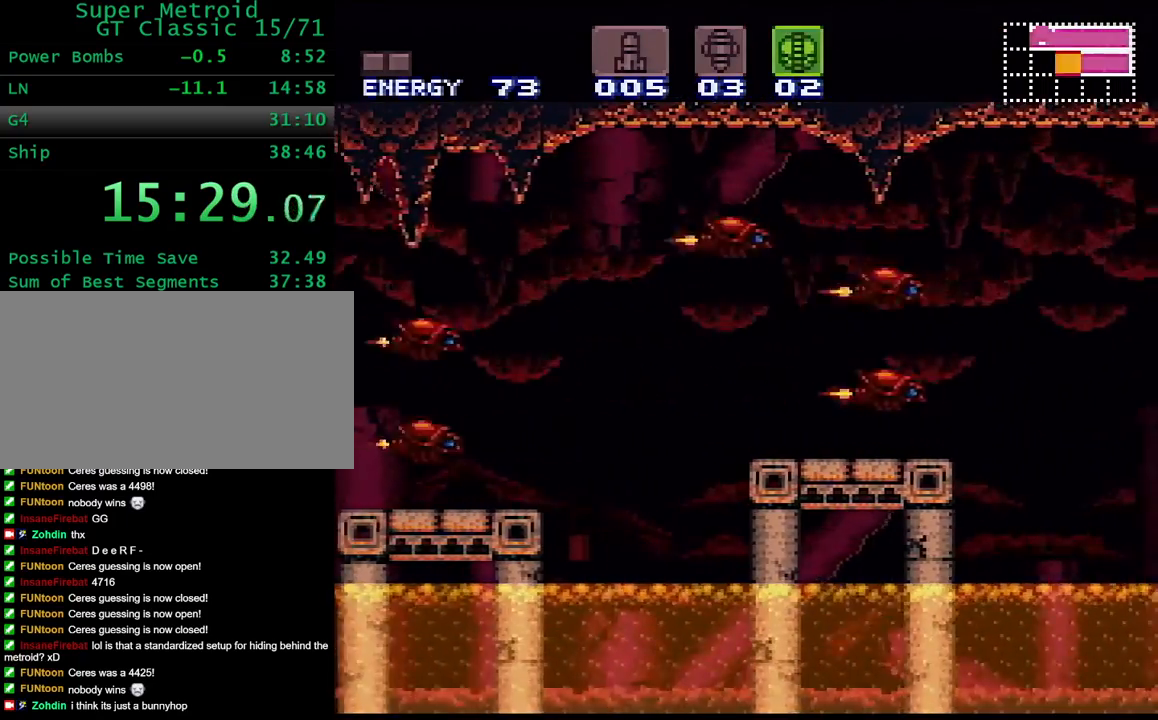
{"buttons": ["Y", "L1", "DPAD_LEFT"], "events": [[283, "B", "up"], [300, "DPAD_LEFT", "up"], [350, "DPAD_LEFT", "down"], [433, "L1", "down"]]}
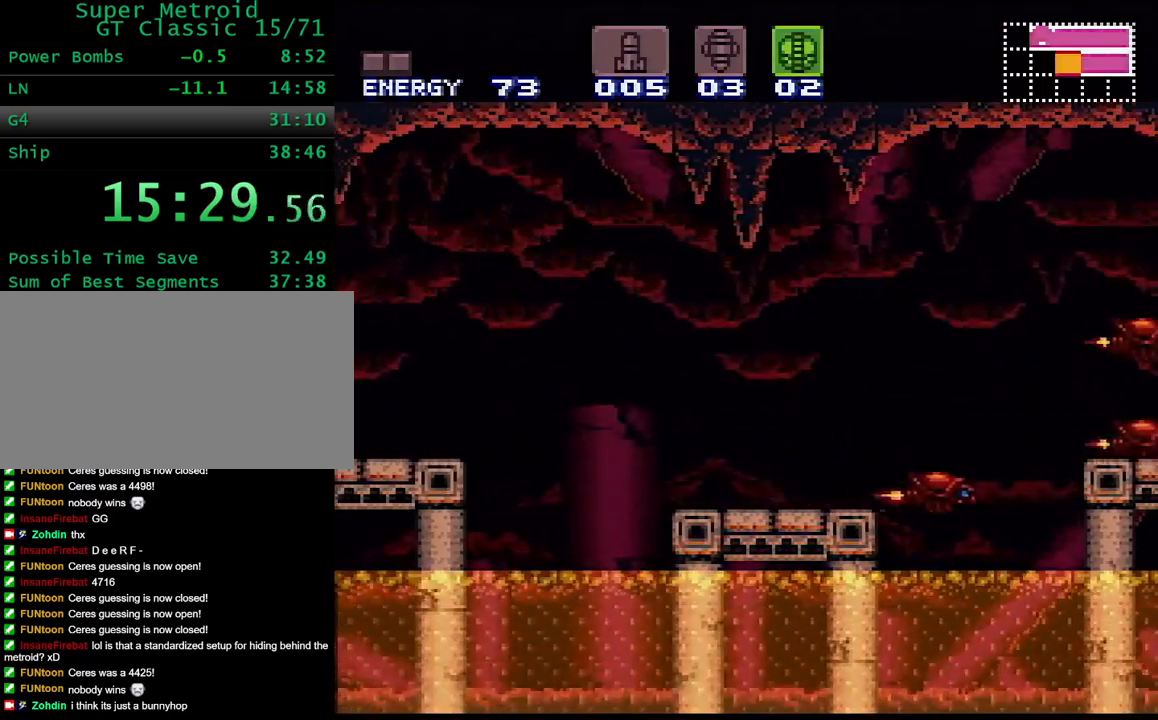
{"buttons": ["B", "Y", "DPAD_LEFT"], "events": [[133, "L1", "up"], [267, "B", "down"]]}
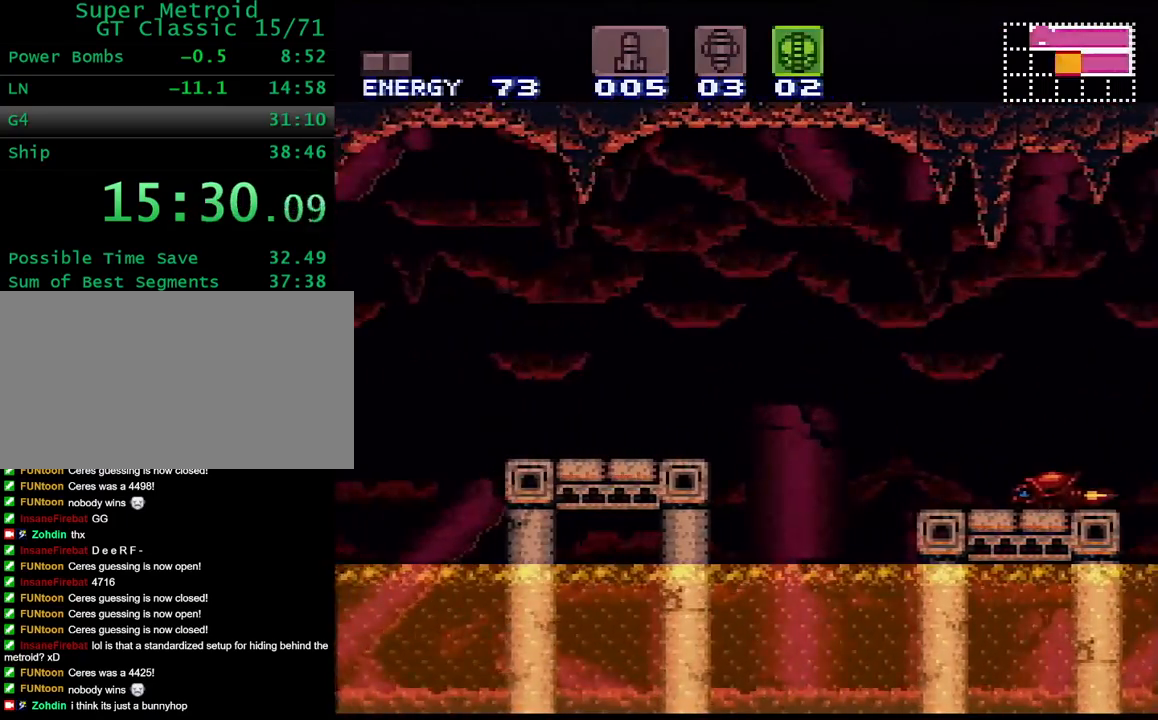
{"buttons": ["Y", "DPAD_LEFT"], "events": [[17, "B", "up"], [233, "L1", "down"], [400, "L1", "up"]]}
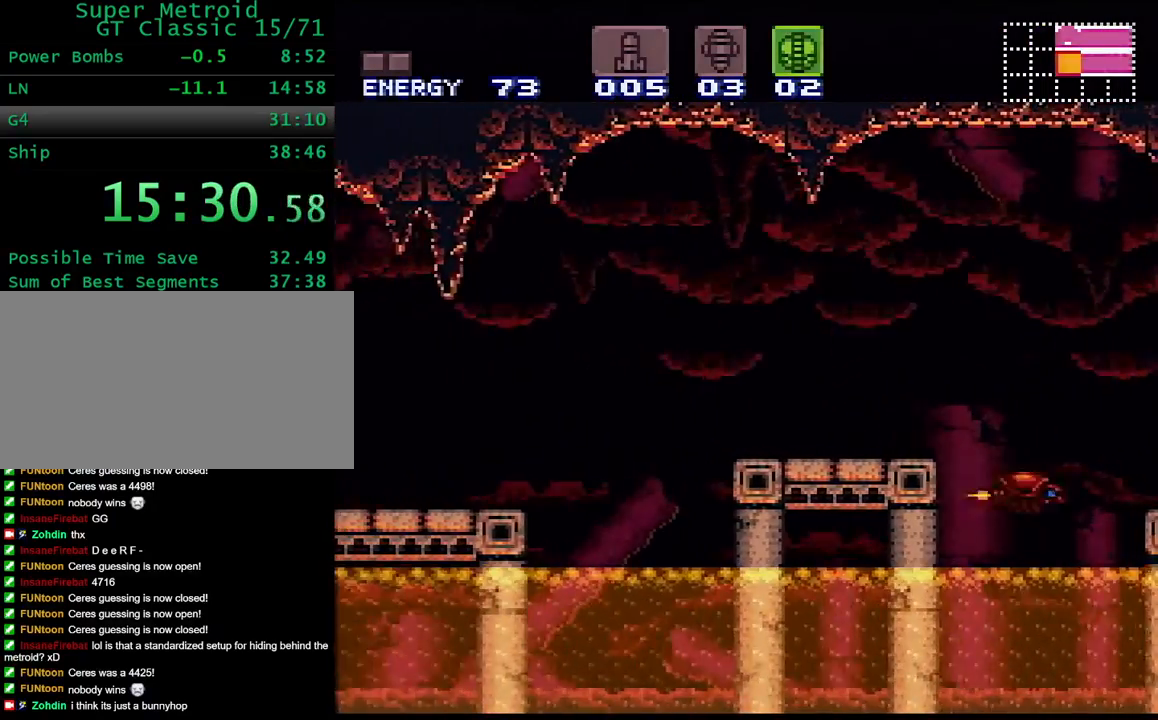
{"buttons": ["Y", "DPAD_LEFT"], "events": [[50, "X", "down"], [183, "X", "up"], [200, "B", "down"], [350, "B", "up"]]}
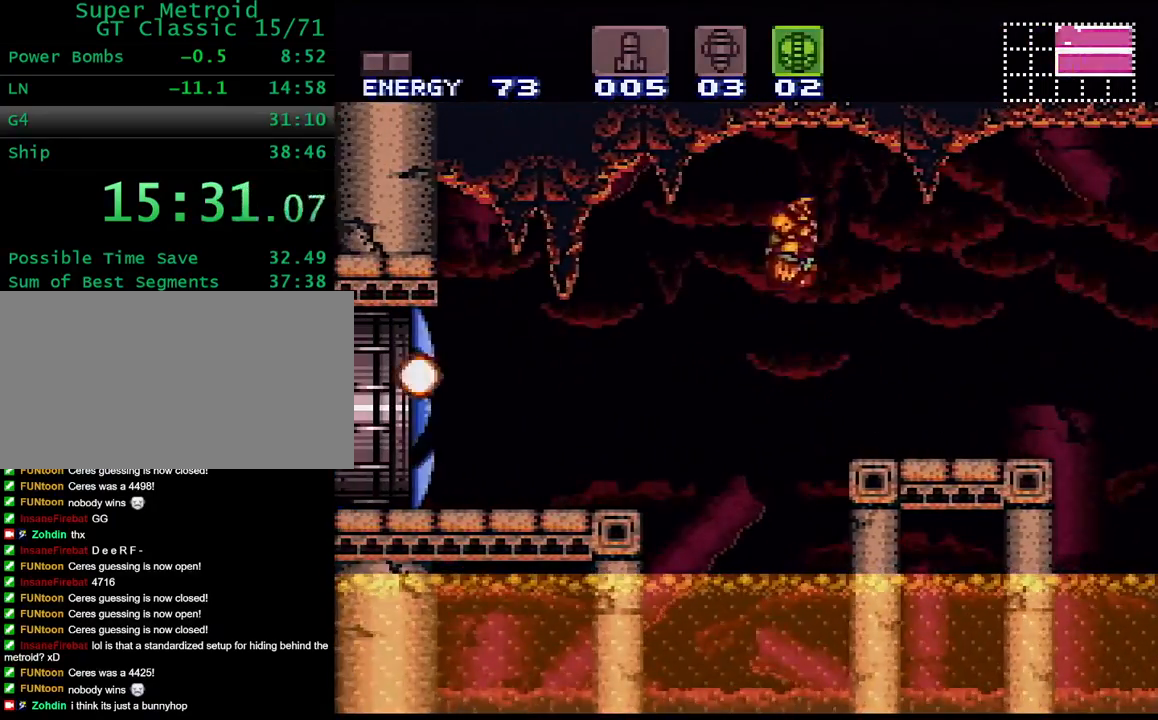
{"buttons": ["Y", "L1", "DPAD_LEFT"], "events": [[283, "L1", "down"]]}
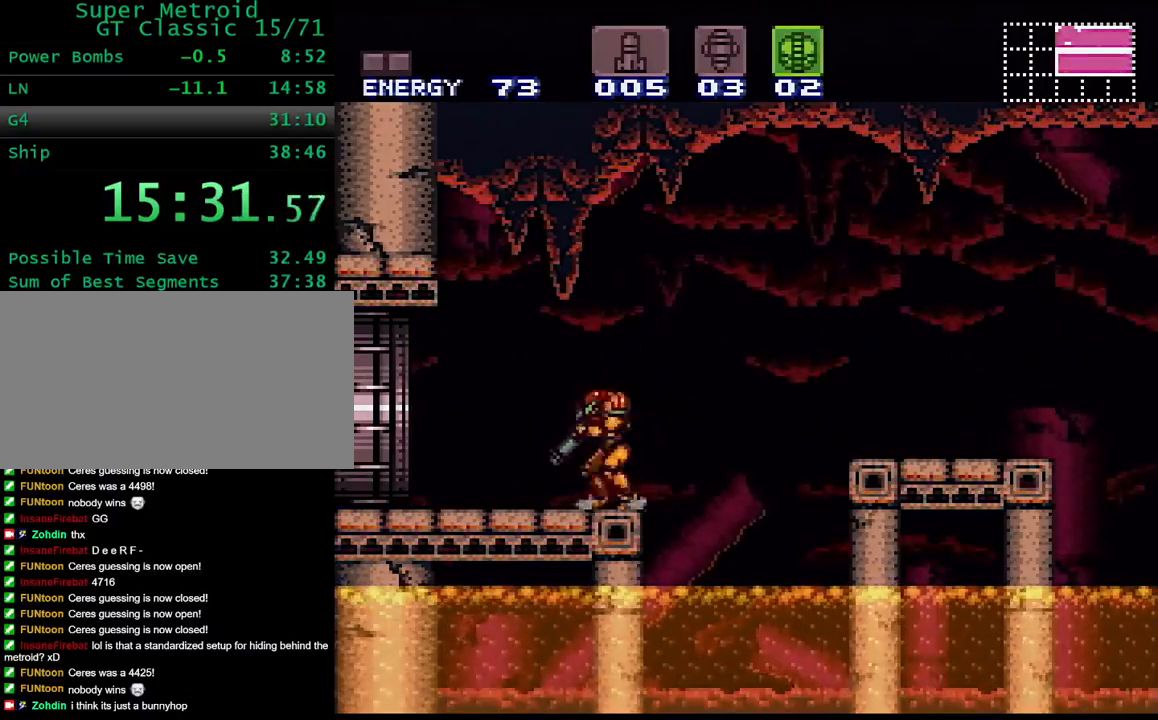
{"buttons": ["B", "Y"], "events": [[100, "L1", "up"], [200, "B", "down"], [283, "B", "up"], [317, "DPAD_LEFT", "up"], [317, "Y", "up"], [367, "Y", "down"], [400, "B", "down"], [400, "DPAD_DOWN", "down"], [500, "DPAD_DOWN", "up"]]}
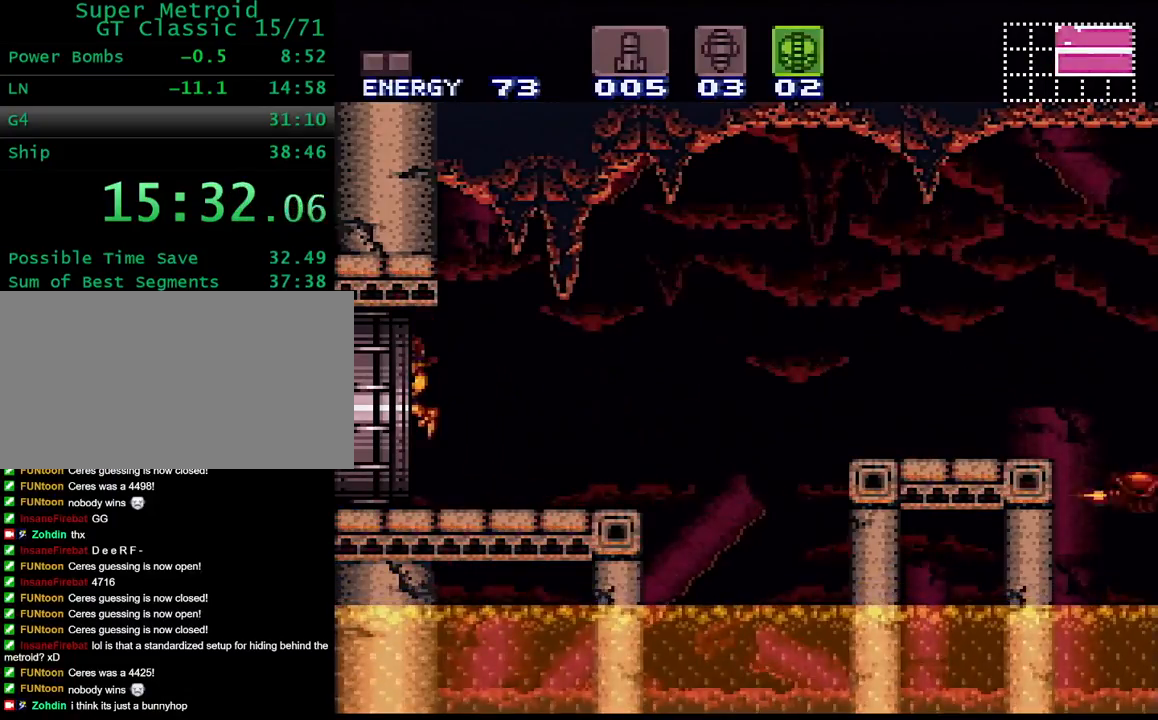
{"buttons": ["B", "Y"], "events": []}
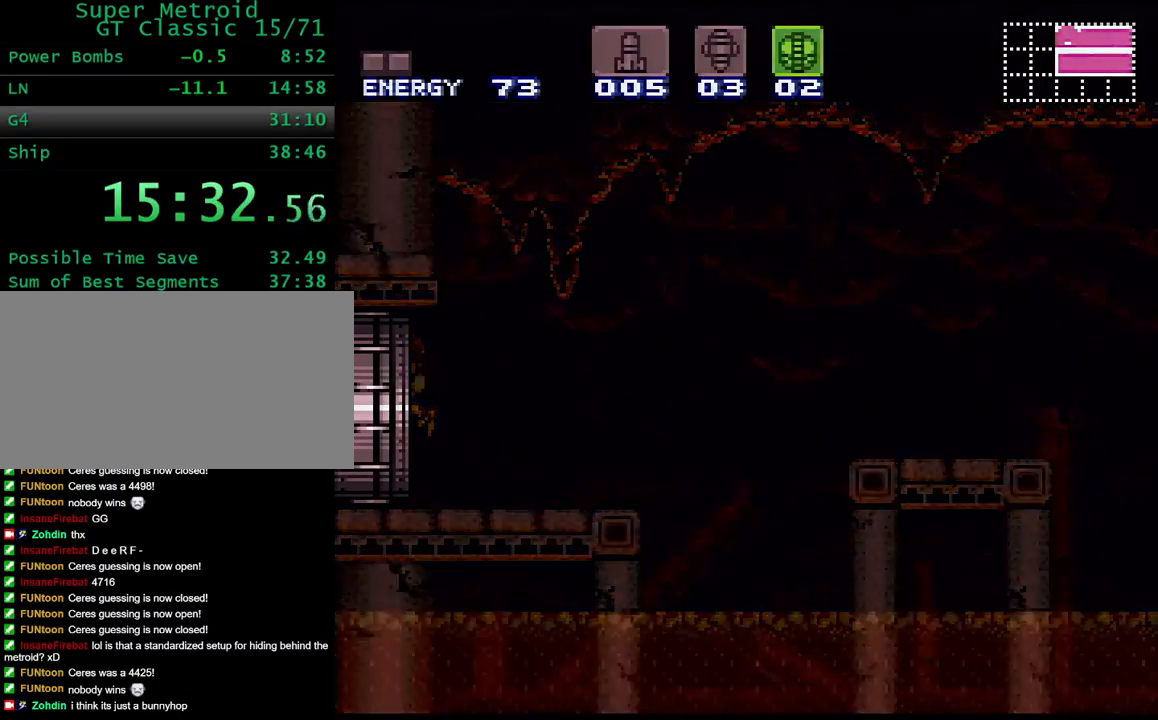
{"buttons": ["B", "Y"], "events": []}
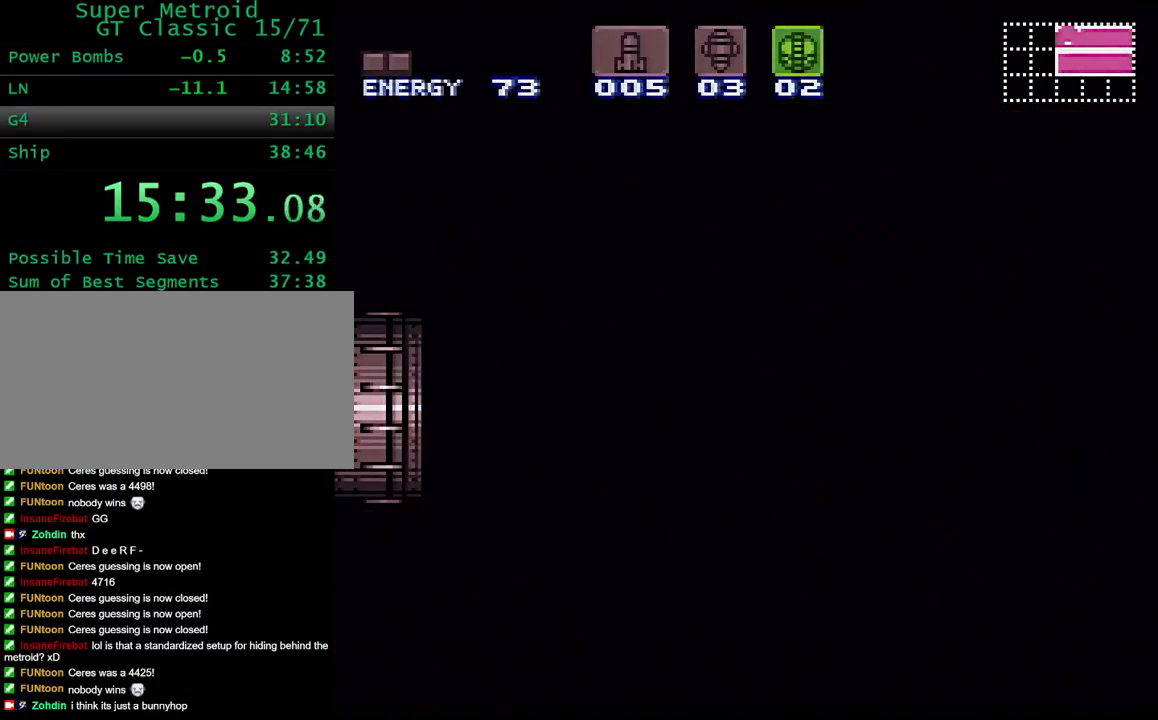
{"buttons": ["B", "Y"], "events": []}
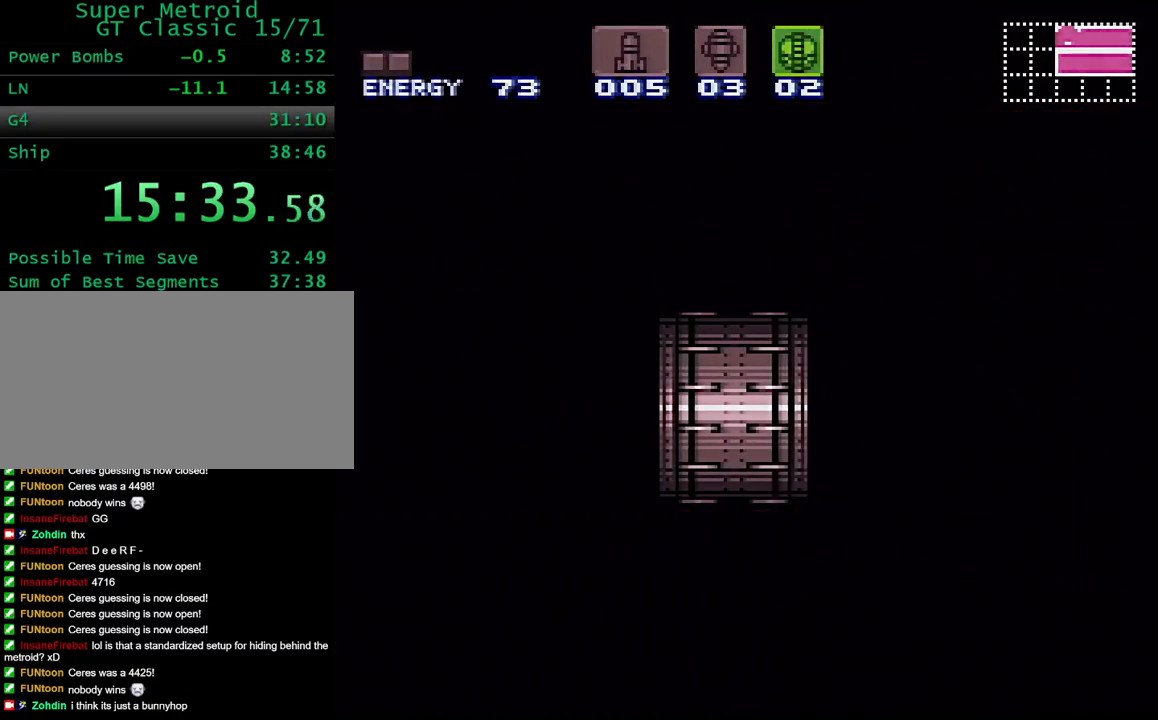
{"buttons": ["B", "Y"], "events": []}
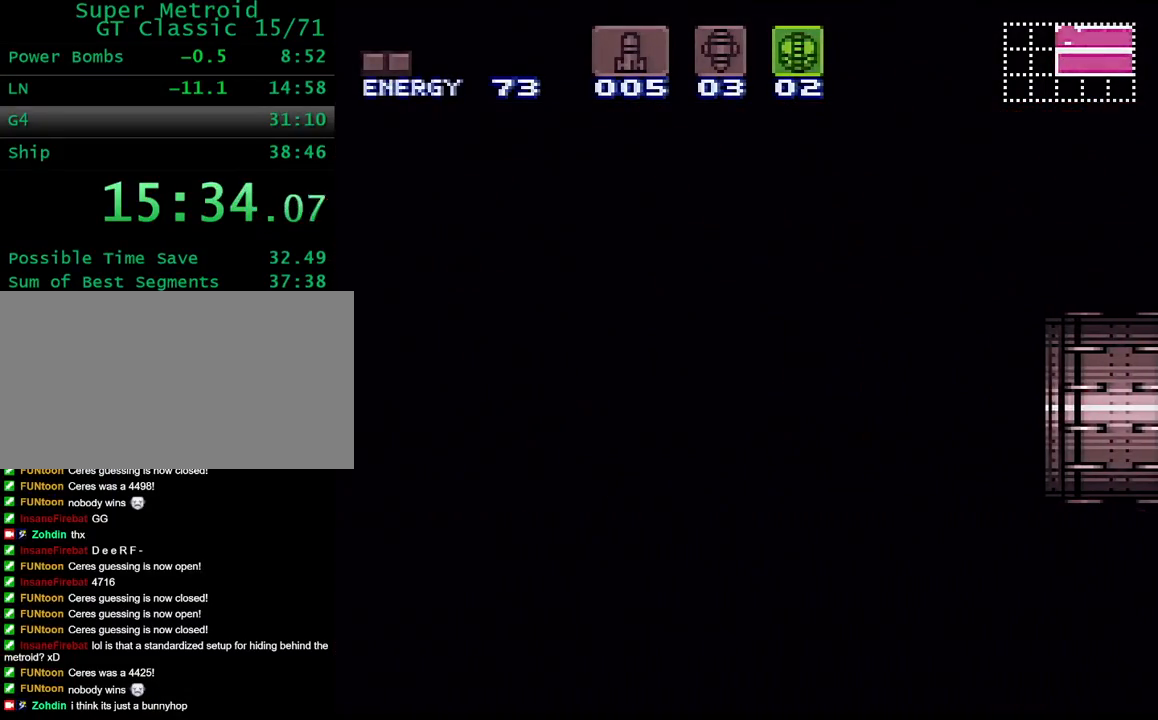
{"buttons": ["B", "Y"], "events": []}
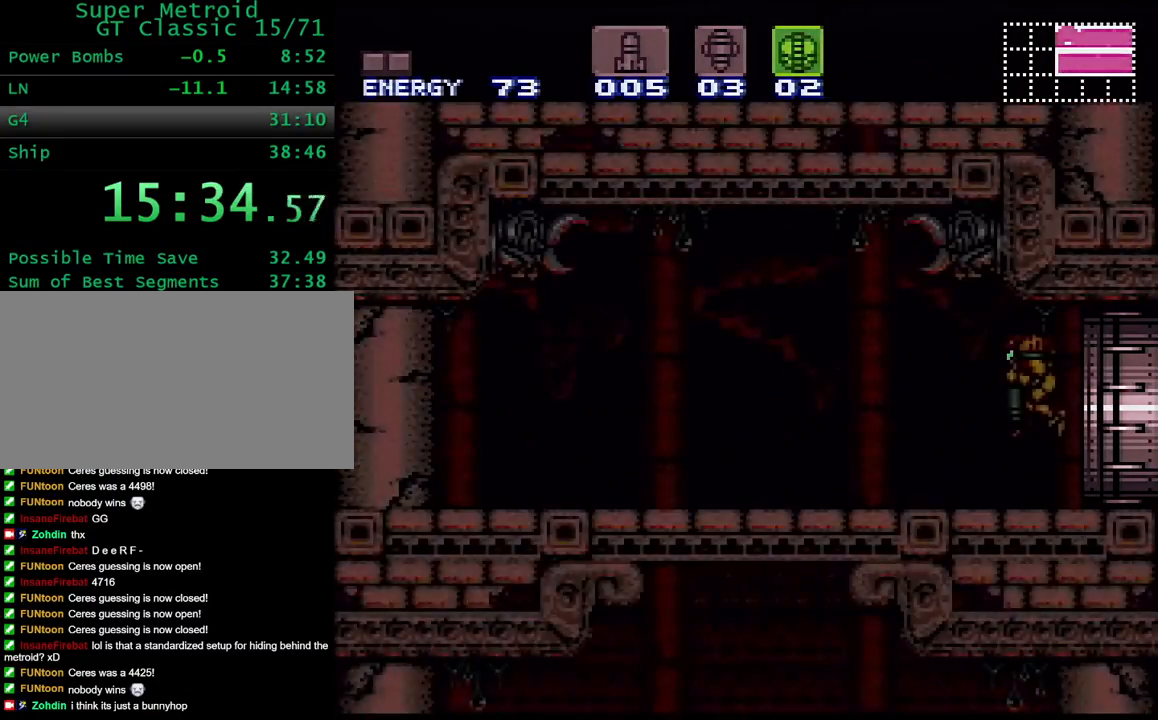
{"buttons": ["B", "Y", "DPAD_LEFT"], "events": [[333, "DPAD_DOWN", "down"], [483, "DPAD_DOWN", "up"], [483, "DPAD_LEFT", "down"]]}
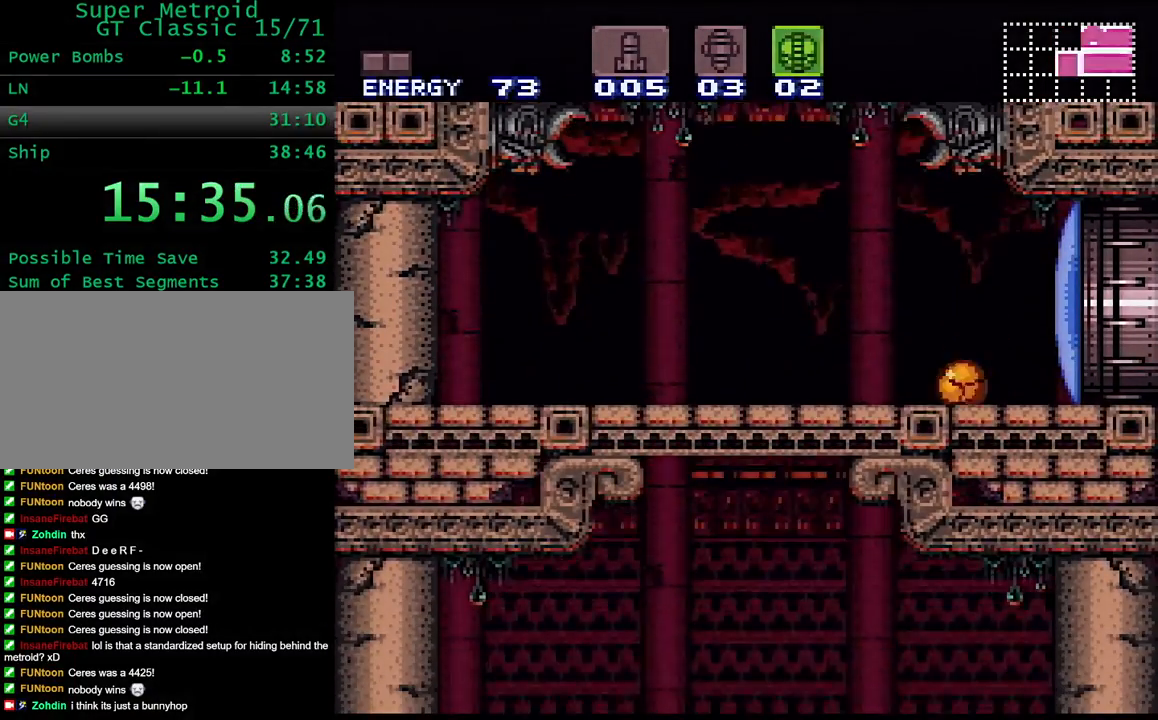
{"buttons": ["X"], "events": [[17, "B", "up"], [50, "Y", "up"], [250, "SELECT", "down"], [367, "SELECT", "up"], [467, "DPAD_LEFT", "up"], [500, "X", "down"]]}
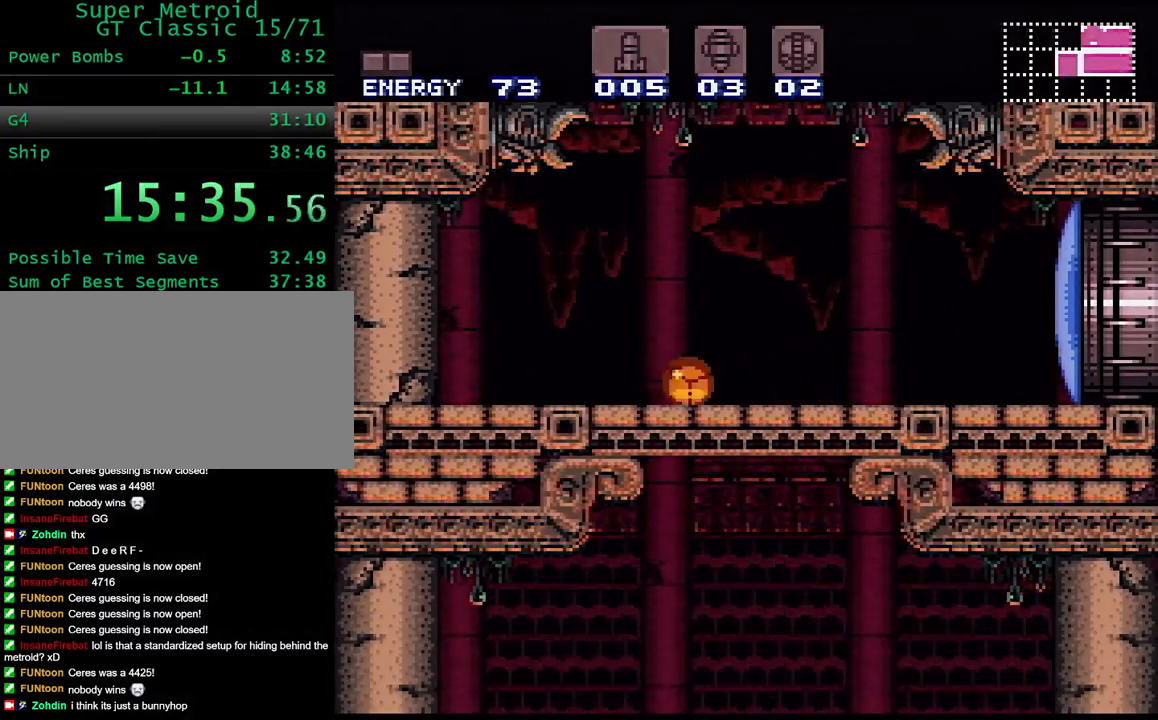
{"buttons": ["X", "R1"], "events": [[83, "DPAD_UP", "down"], [117, "X", "up"], [217, "DPAD_UP", "up"], [283, "DPAD_LEFT", "down"], [433, "R1", "down"], [500, "DPAD_LEFT", "up"], [500, "X", "down"]]}
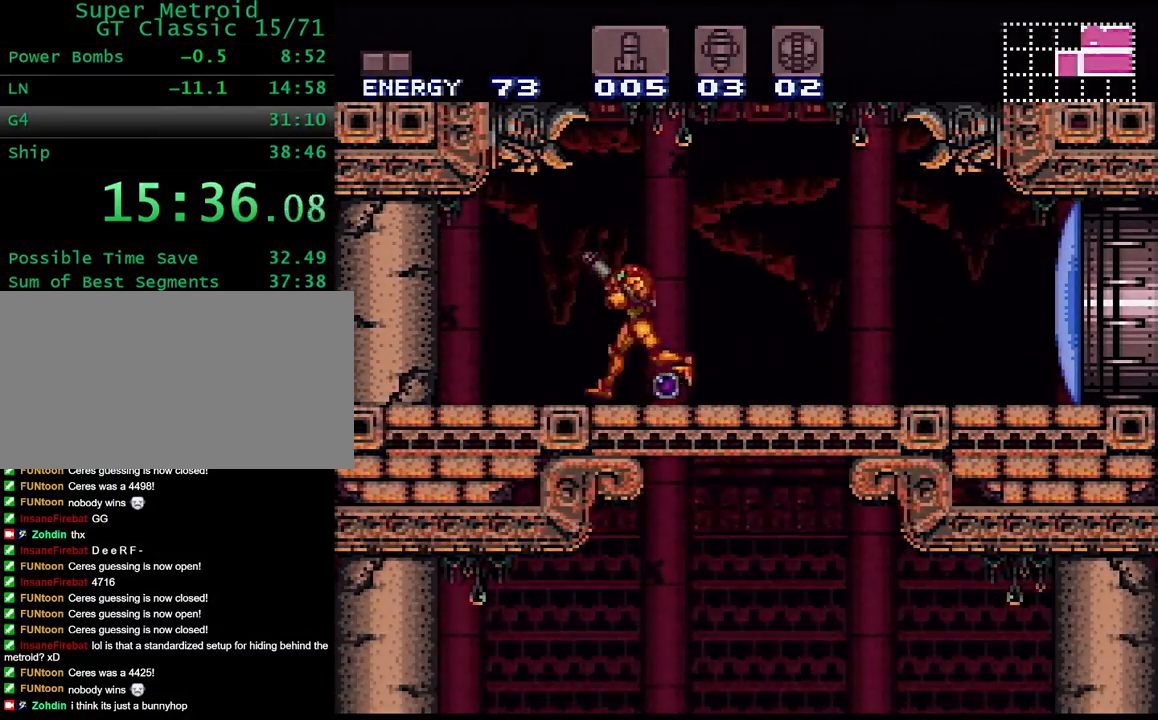
{"buttons": ["B", "DPAD_RIGHT"], "events": [[200, "DPAD_RIGHT", "down"], [383, "B", "down"], [417, "R1", "up"], [433, "X", "up"]]}
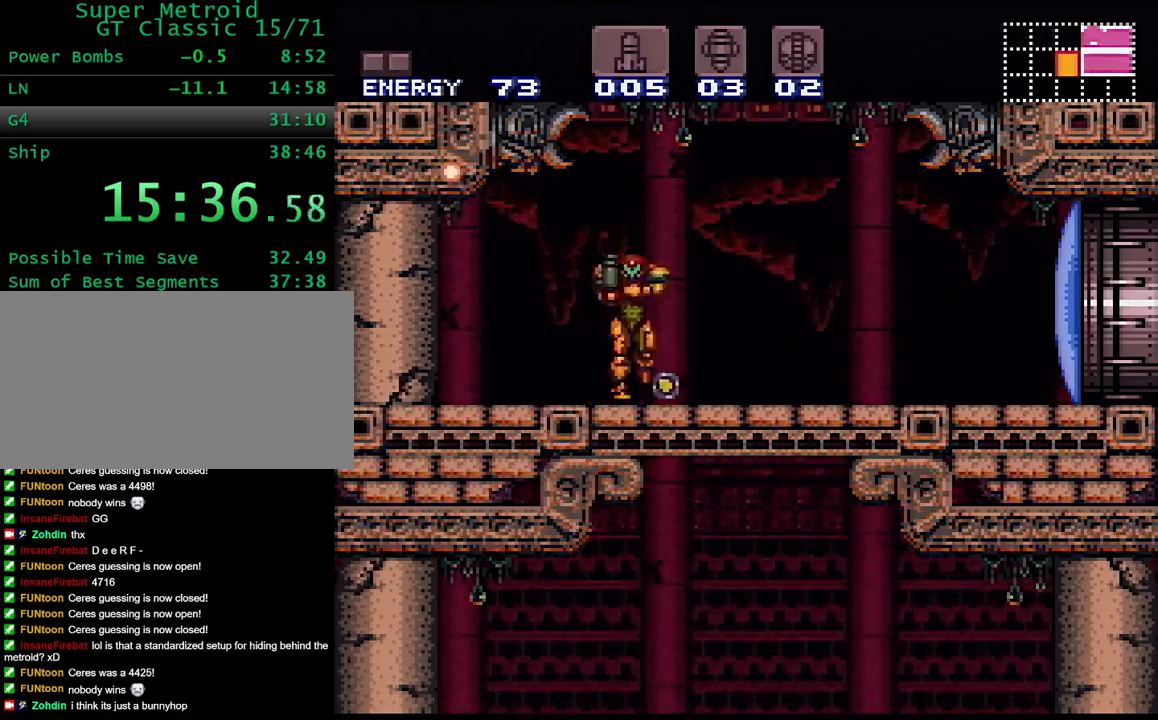
{"buttons": ["DPAD_LEFT"], "events": [[17, "B", "up"], [167, "DPAD_RIGHT", "up"], [467, "DPAD_LEFT", "down"]]}
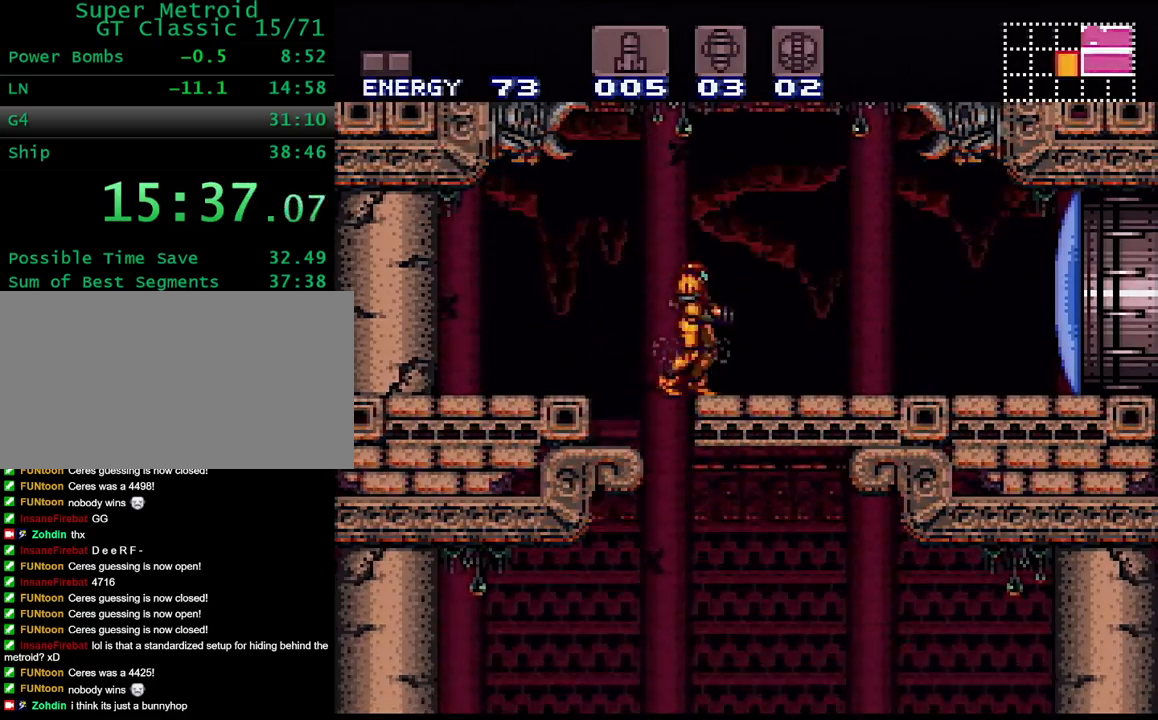
{"buttons": [], "events": [[150, "DPAD_LEFT", "up"]]}
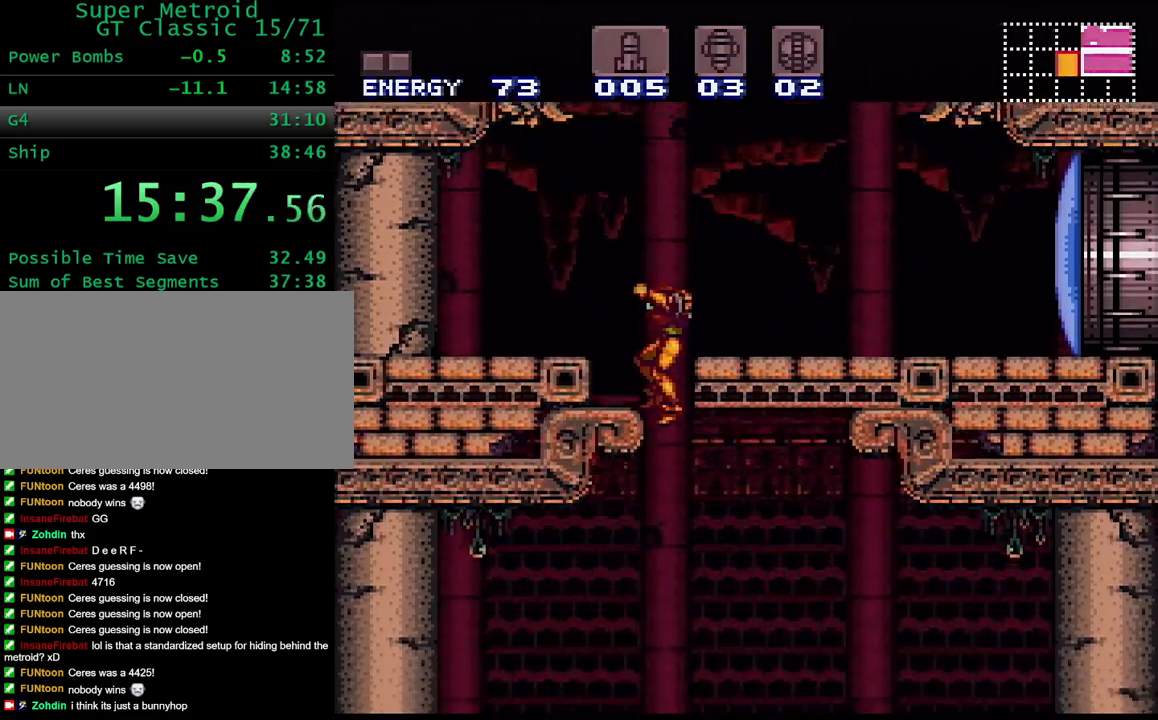
{"buttons": [], "events": [[50, "DPAD_DOWN", "down"], [167, "DPAD_DOWN", "up"], [383, "DPAD_DOWN", "down"], [483, "DPAD_DOWN", "up"]]}
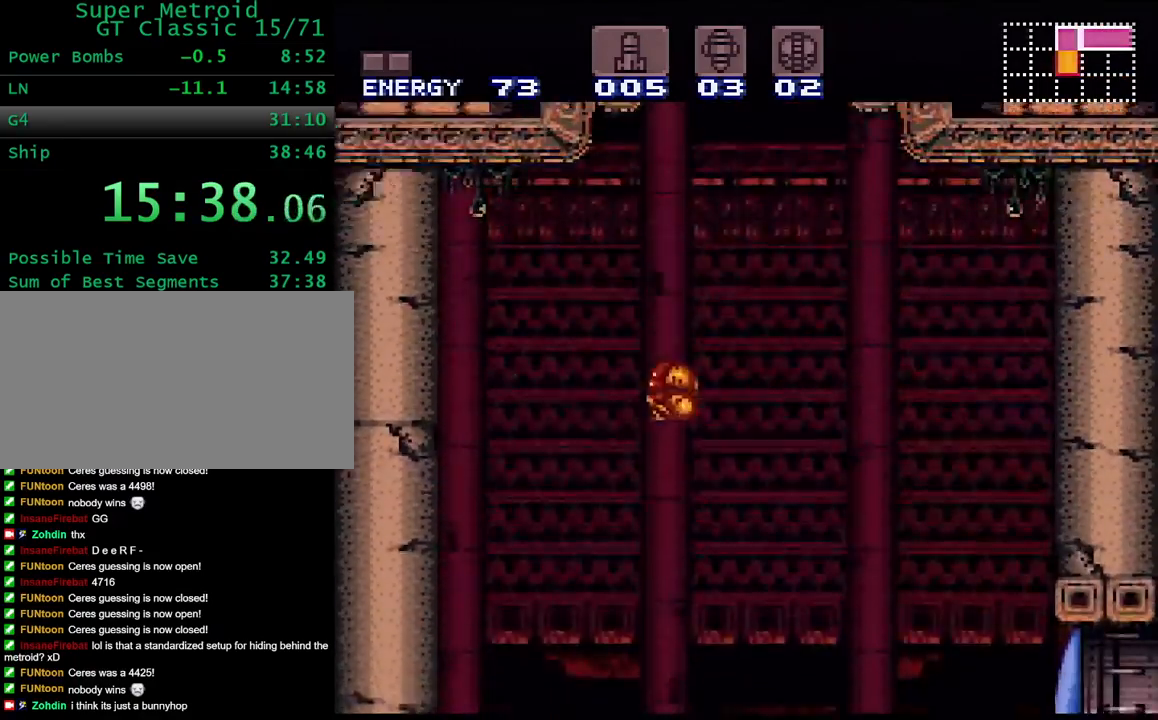
{"buttons": [], "events": [[33, "DPAD_LEFT", "down"], [300, "DPAD_LEFT", "up"]]}
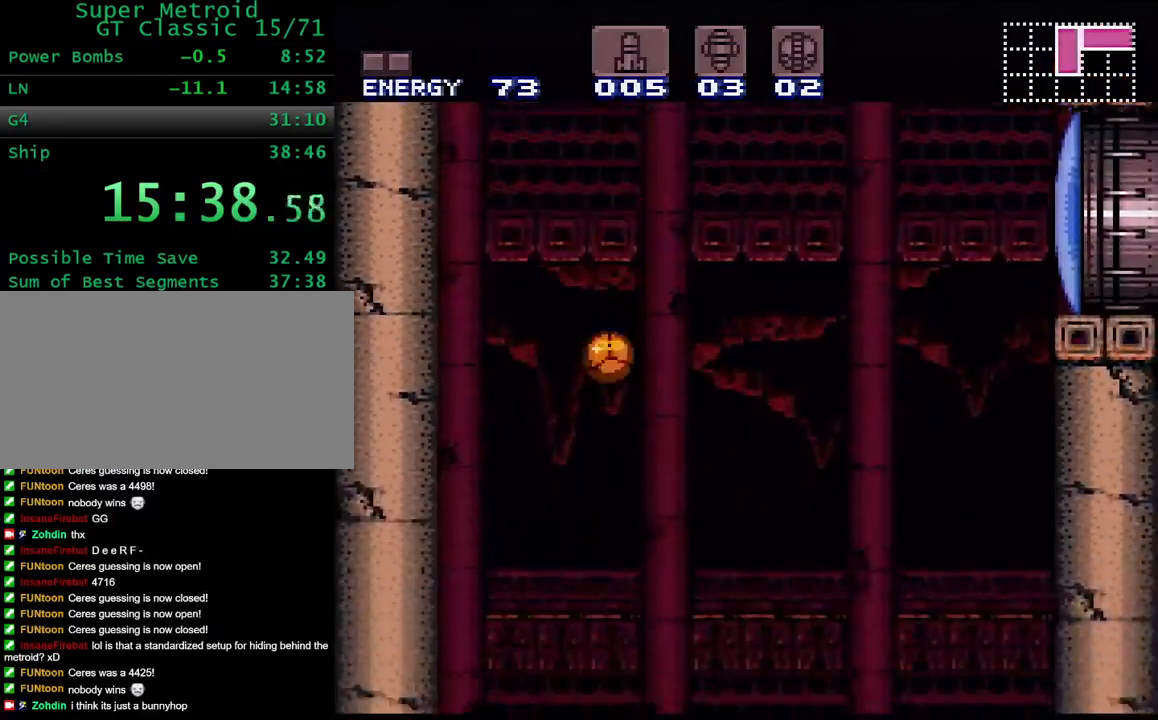
{"buttons": ["DPAD_UP"], "events": [[367, "X", "down"], [383, "DPAD_UP", "down"], [500, "X", "up"]]}
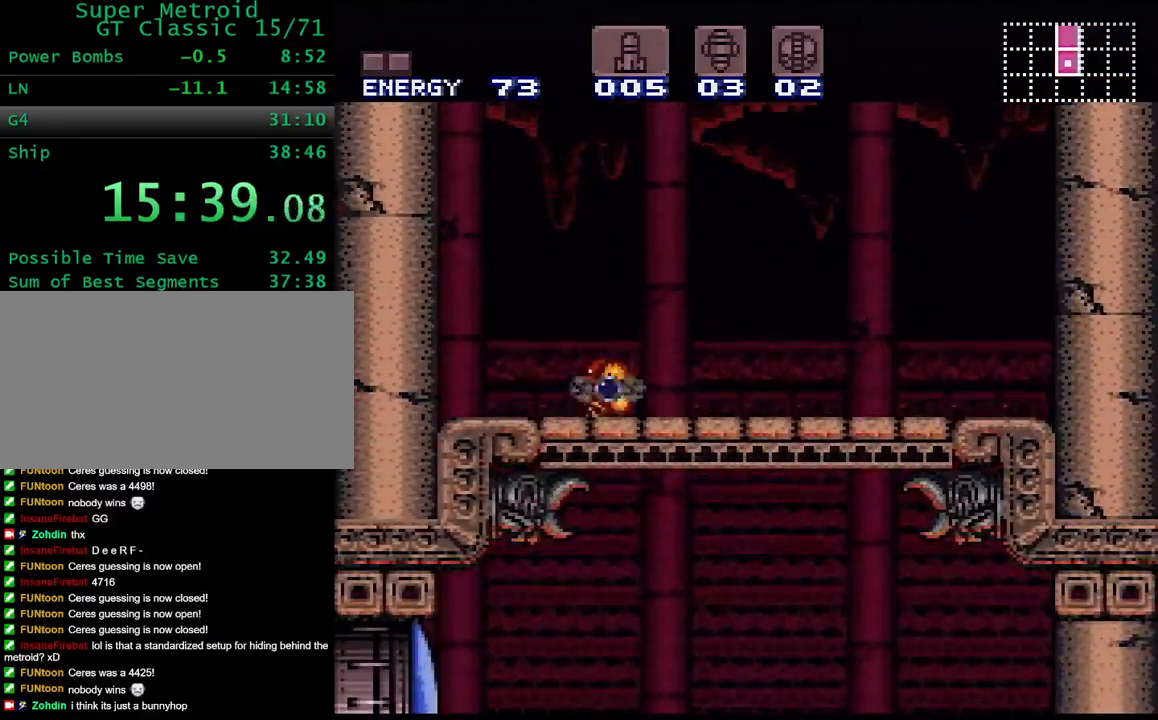
{"buttons": [], "events": [[100, "DPAD_UP", "up"], [133, "B", "down"], [267, "B", "up"], [267, "DPAD_DOWN", "down"], [417, "DPAD_DOWN", "up"]]}
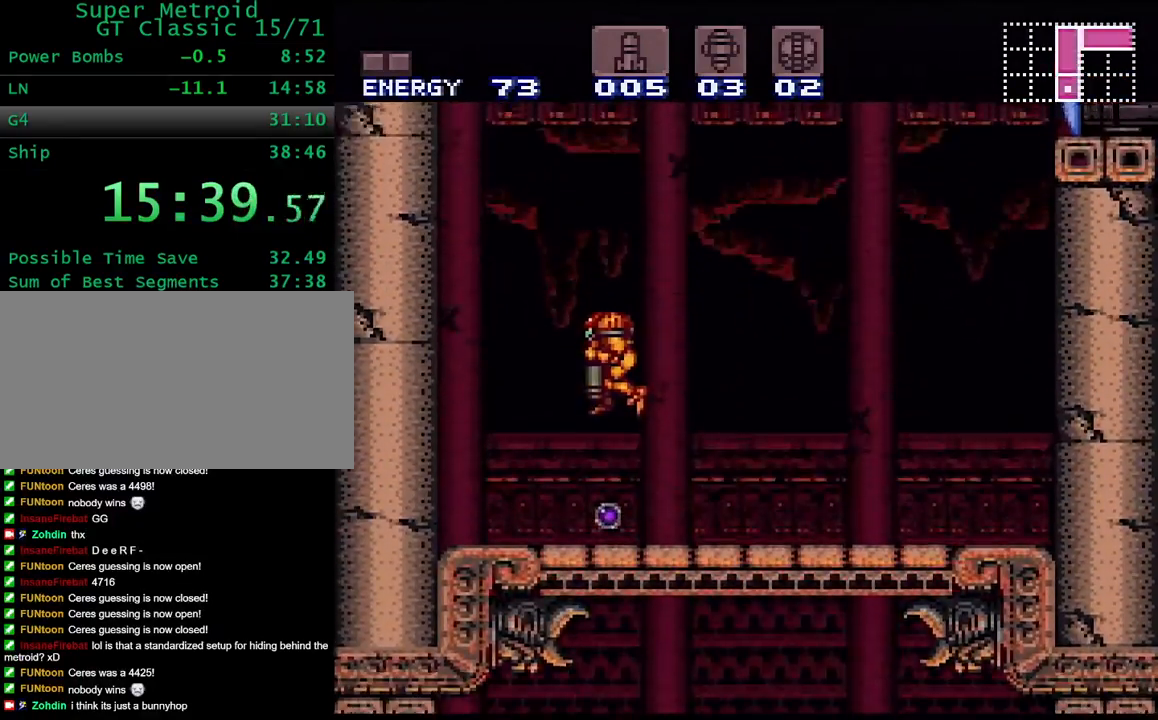
{"buttons": [], "events": [[183, "DPAD_RIGHT", "down"], [267, "DPAD_LEFT", "down"], [267, "DPAD_RIGHT", "up"], [350, "DPAD_LEFT", "up"]]}
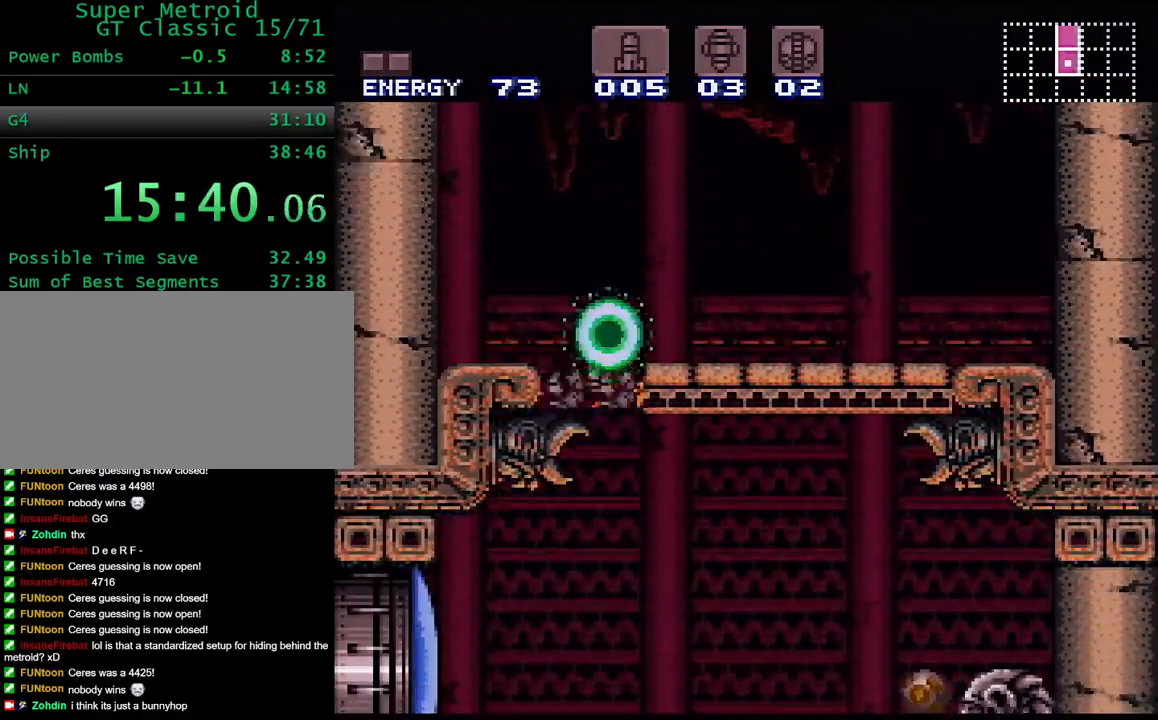
{"buttons": [], "events": [[233, "DPAD_LEFT", "down"], [350, "DPAD_LEFT", "up"], [350, "X", "down"], [433, "X", "up"]]}
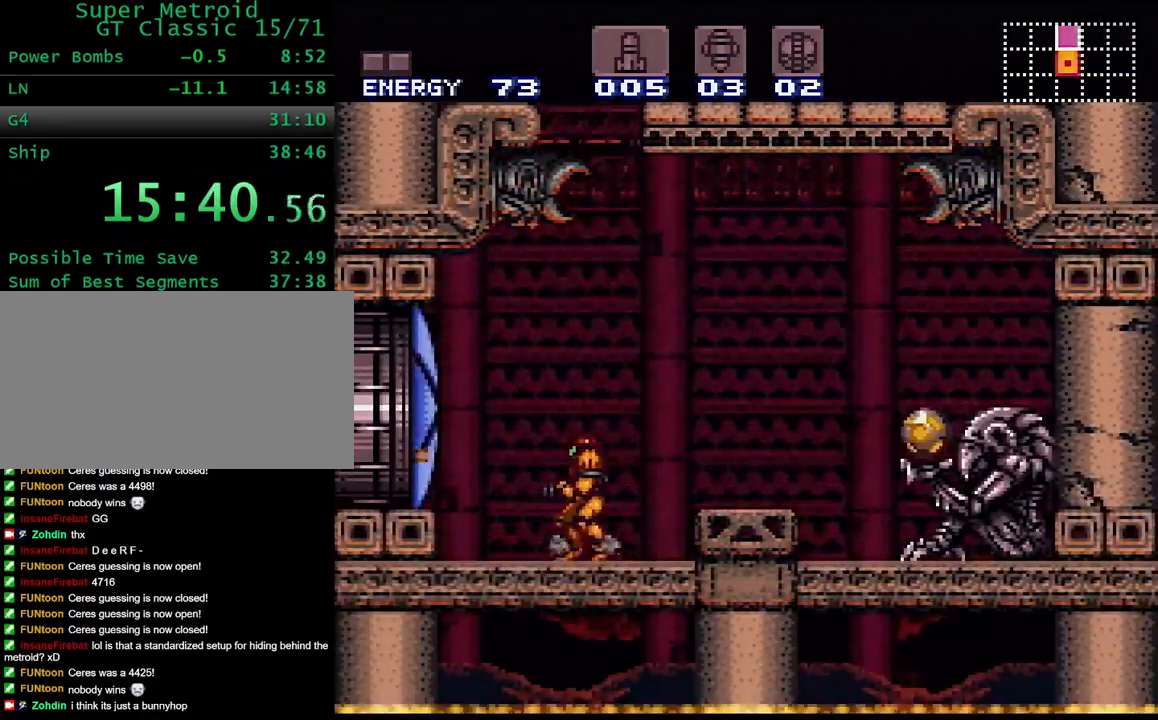
{"buttons": ["B", "Y", "DPAD_LEFT"], "events": [[17, "Y", "down"], [33, "DPAD_LEFT", "down"], [283, "B", "down"]]}
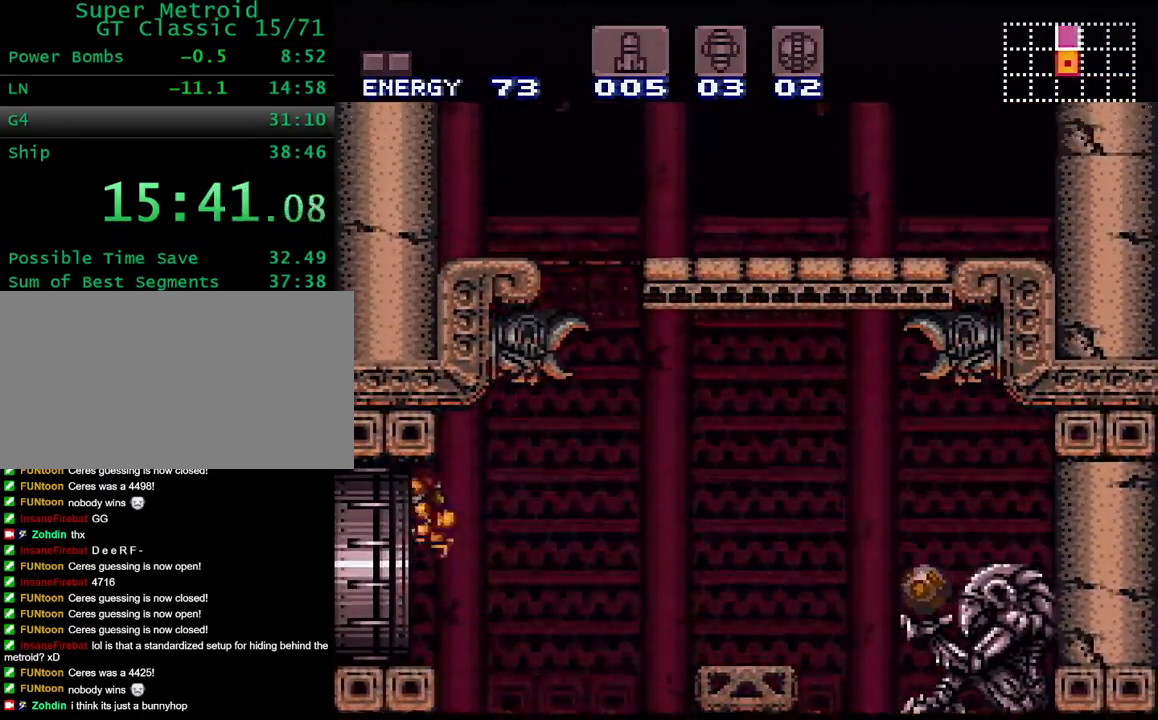
{"buttons": ["A"], "events": [[83, "B", "up"], [83, "Y", "up"], [283, "DPAD_LEFT", "up"], [483, "A", "down"]]}